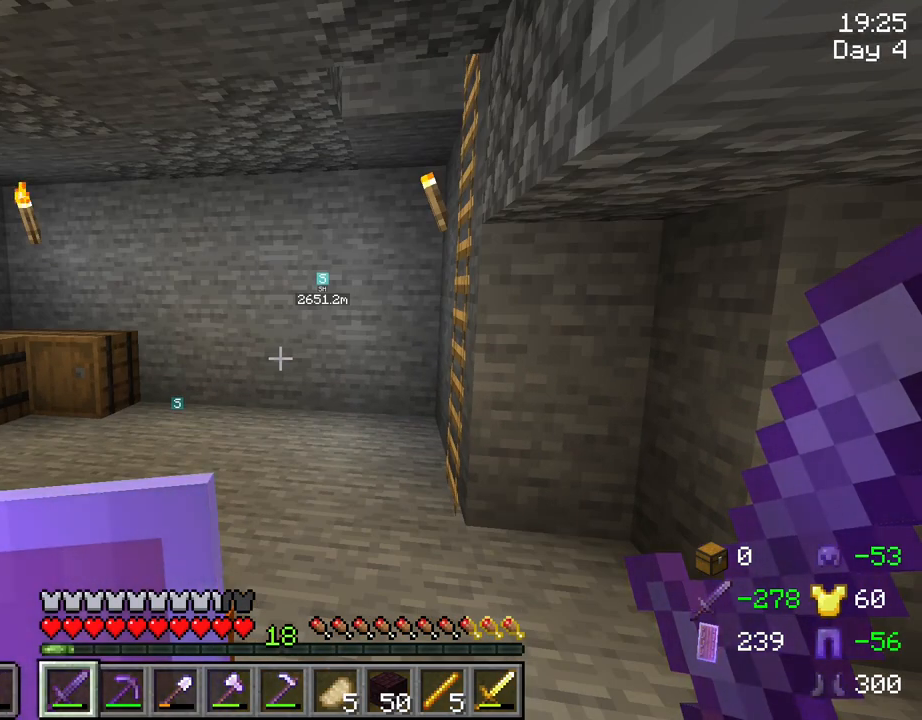
Gameplay with keyboard and mouse; each line is a JSON object with the keys and mouse buttons held at the frame after it. "events" lists presses ("down") and releases ("up") of "1", "2", "3", "4", "5", "a", "alt", "c", "caps_lock", "ctrl", "d", "e", "f", "g", "q", "r", "s", "shift", "space", "t", "tab", "v", "w", "x", "z", "mouse_left", "mouse_wheel" and "mouse_right" between this image and that frame as [ms after this image, input, new state], when the widget could be followed in between. "mouse_left", "mouse_wheel", "mouse_right" = the "left", "wheel", "right" buttons of the "mouse" list. No other keys are recorded. Fast repeated clicks can show as one long hold. "wheel" means that the mouse wheel is clicked or scrolled. "mouse_move" is the direction in which the mouse moves at that frame (one of eight, or "still"), when it could be read.
{"keys": ["w"], "mouse": [], "mouse_move": "still", "events": [[217, "w", "down"], [250, "d", "down"], [484, "d", "up"]]}
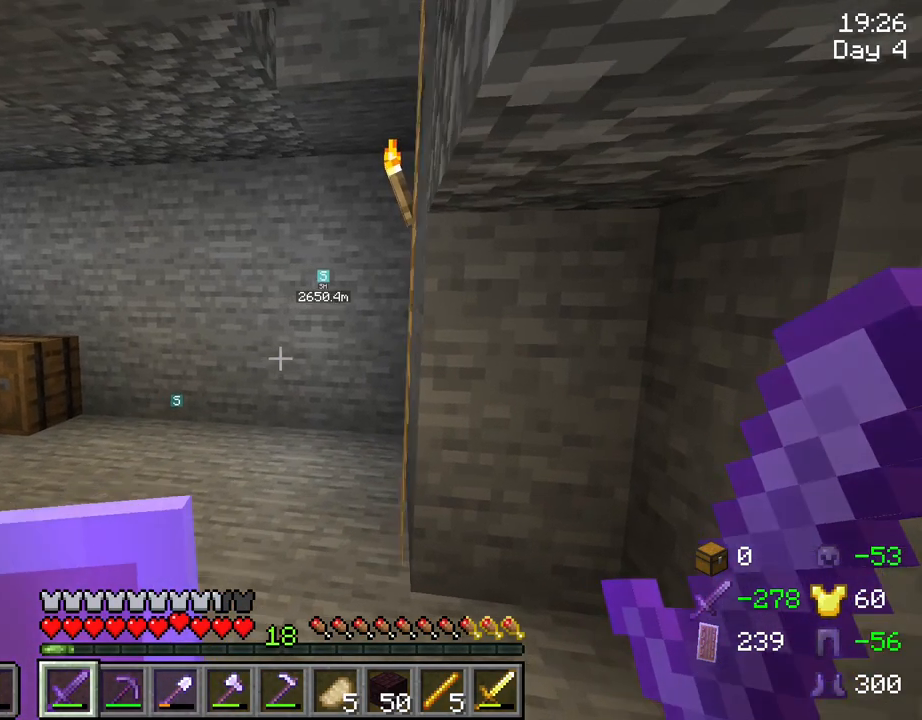
{"keys": ["a", "w"], "mouse": [], "mouse_move": "still", "events": [[317, "a", "down"]]}
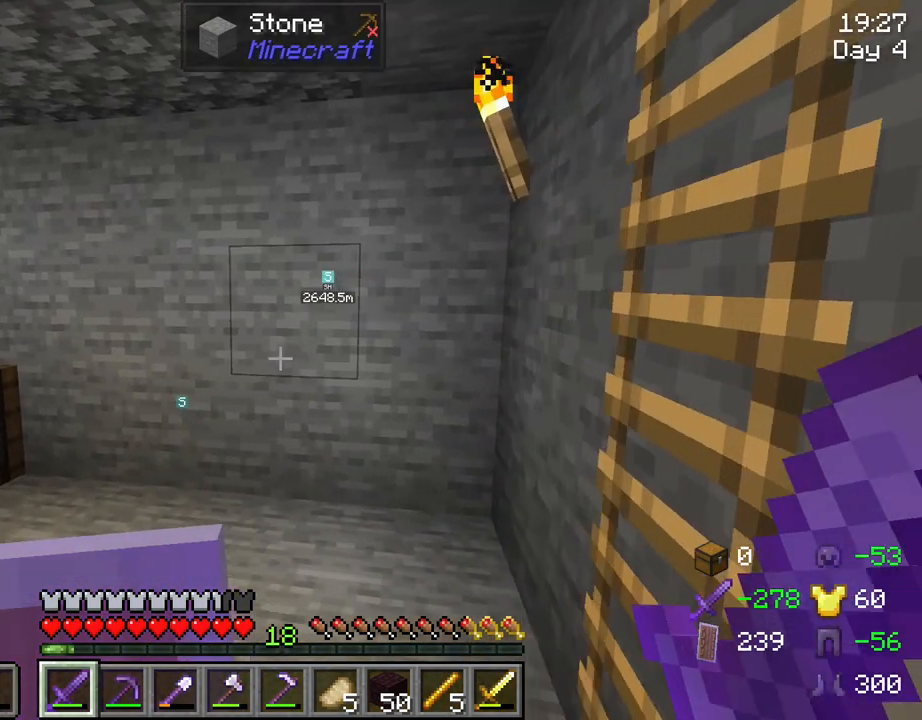
{"keys": [], "mouse": [], "mouse_move": "still", "events": [[200, "a", "up"], [234, "w", "up"]]}
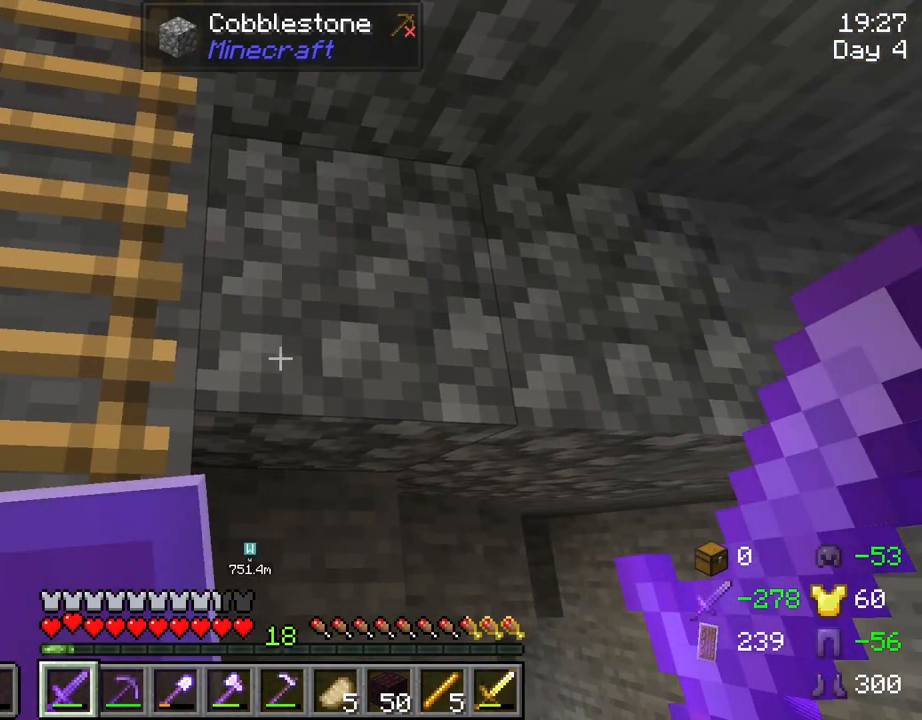
{"keys": [], "mouse": ["right"], "mouse_move": "still", "events": [[217, "w", "down"], [400, "mouse_right", "down"], [400, "w", "up"]]}
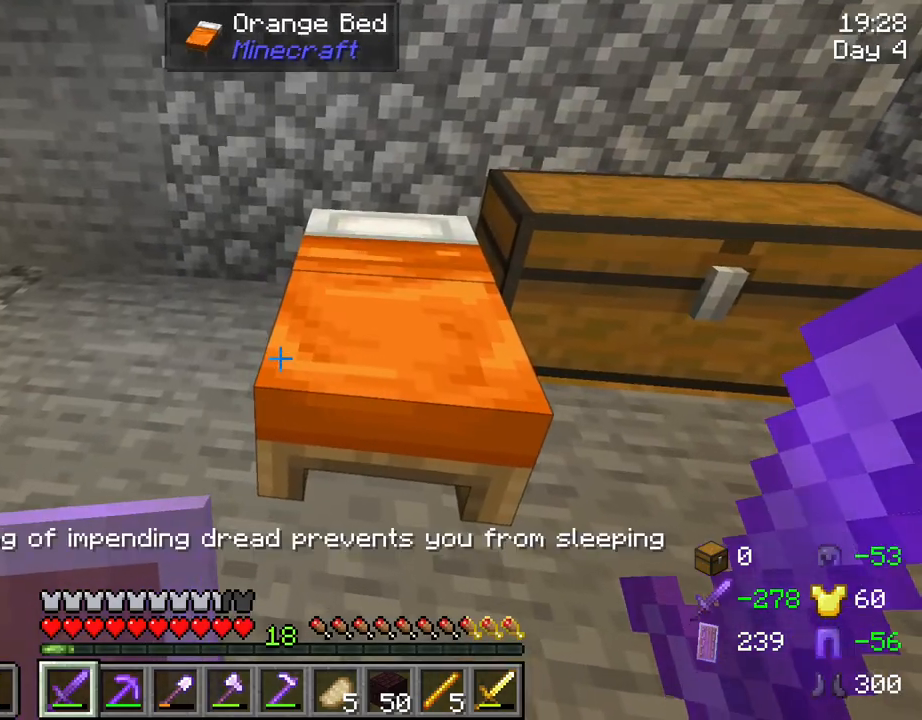
{"keys": [], "mouse": [], "mouse_move": "still", "events": [[34, "mouse_right", "up"]]}
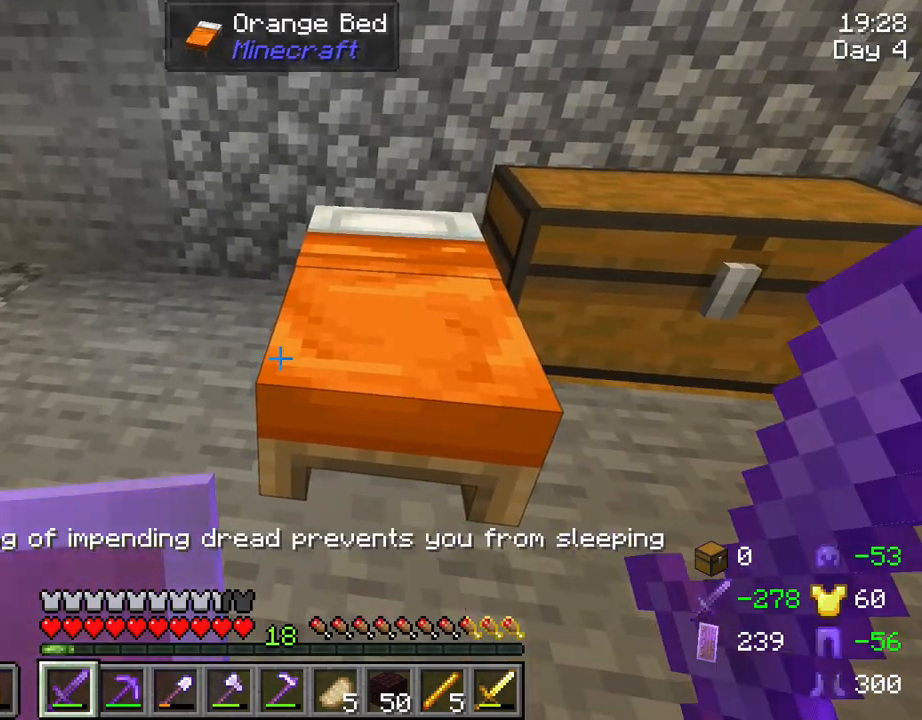
{"keys": [], "mouse": [], "mouse_move": "still", "events": [[100, "a", "down"], [334, "a", "up"]]}
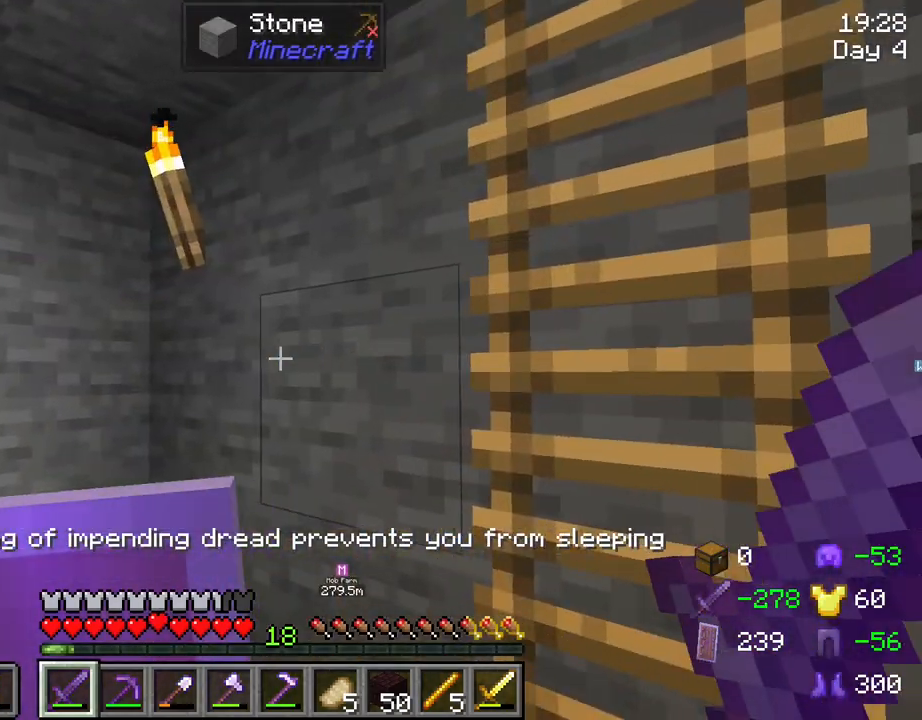
{"keys": [], "mouse": [], "mouse_move": "still", "events": []}
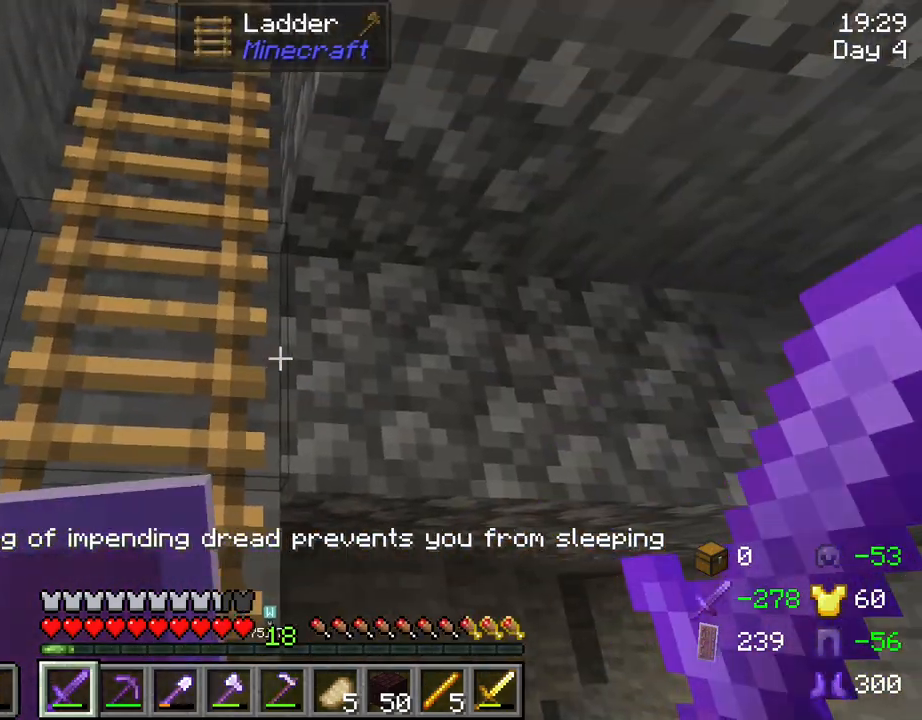
{"keys": ["w"], "mouse": [], "mouse_move": "still", "events": [[34, "w", "down"], [317, "space", "down"], [500, "space", "up"]]}
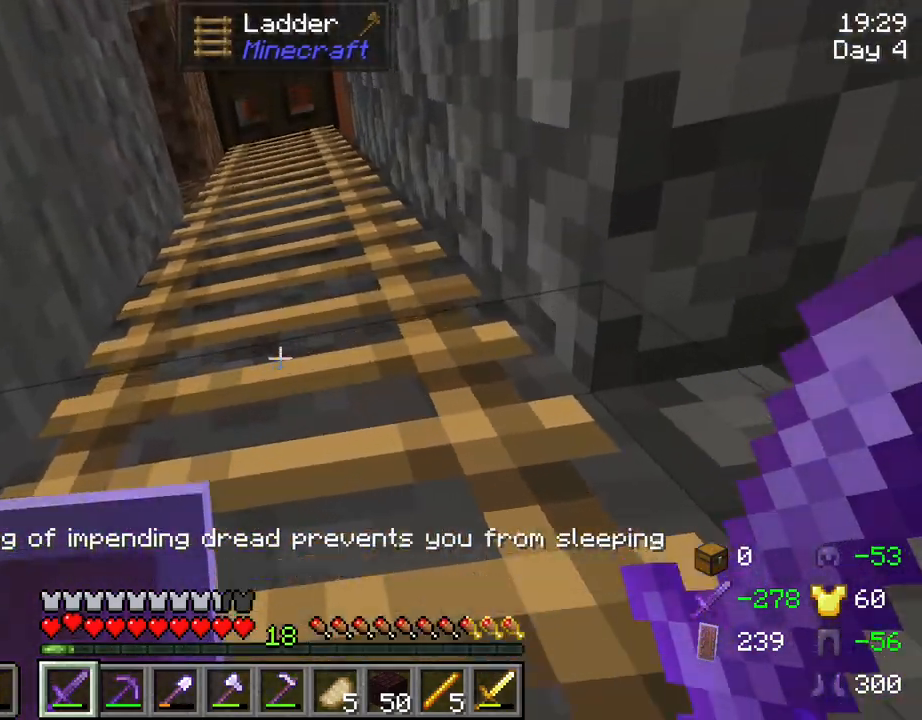
{"keys": ["w"], "mouse": [], "mouse_move": "still", "events": [[200, "d", "down"], [434, "d", "up"]]}
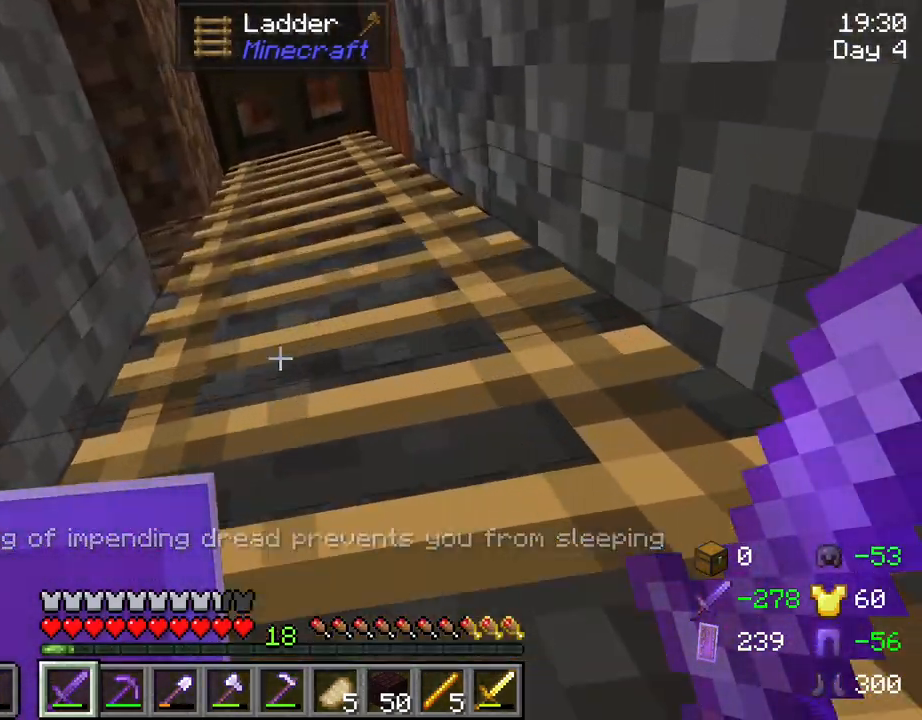
{"keys": ["d", "w"], "mouse": [], "mouse_move": "still", "events": [[167, "d", "down"], [350, "mouse_wheel", "down"], [400, "mouse_wheel", "up"]]}
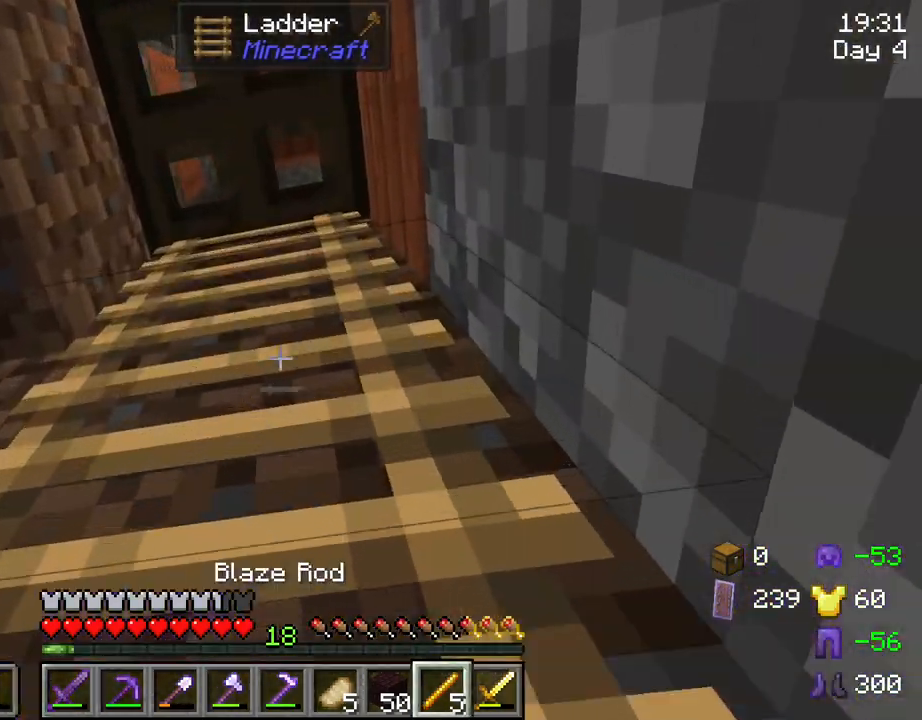
{"keys": ["d"], "mouse": ["right"], "mouse_move": "still", "events": [[367, "w", "up"], [417, "mouse_right", "down"]]}
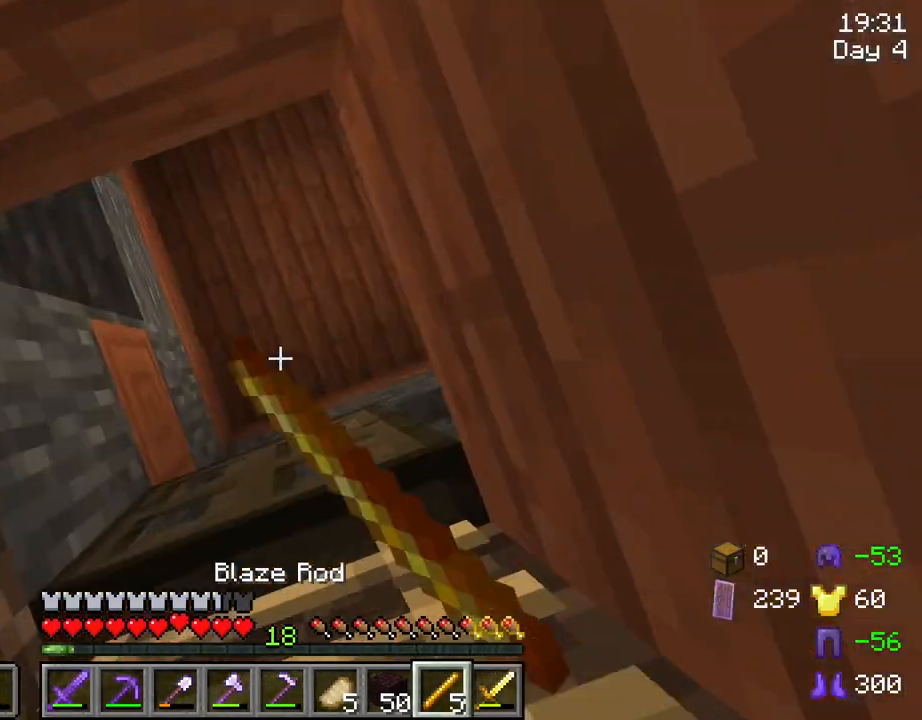
{"keys": ["d", "s"], "mouse": [], "mouse_move": "down", "events": [[50, "mouse_right", "up"], [334, "s", "down"]]}
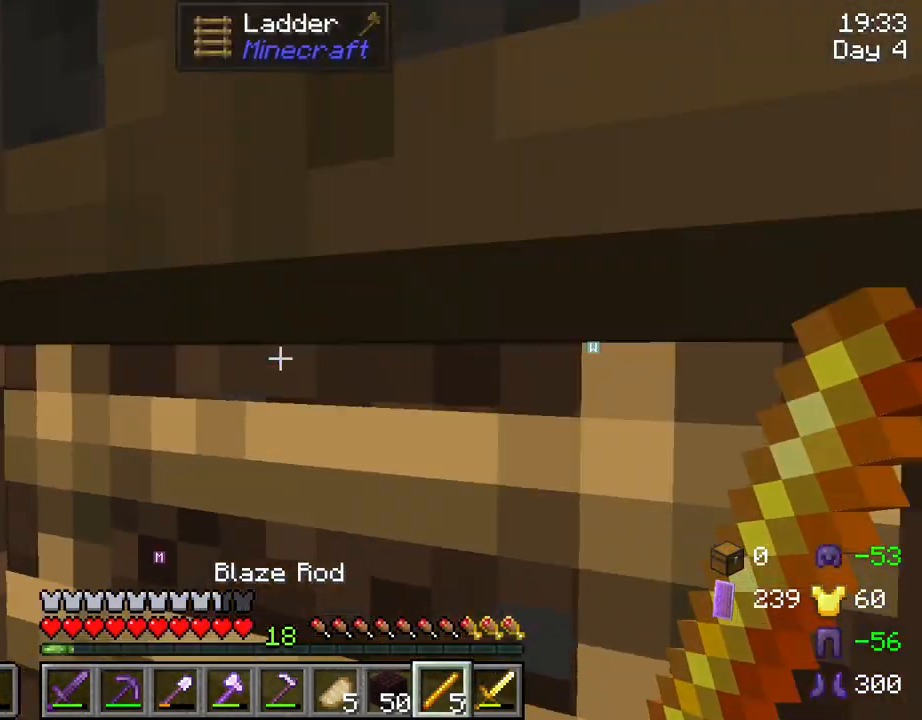
{"keys": ["d", "s"], "mouse": [], "mouse_move": "still", "events": []}
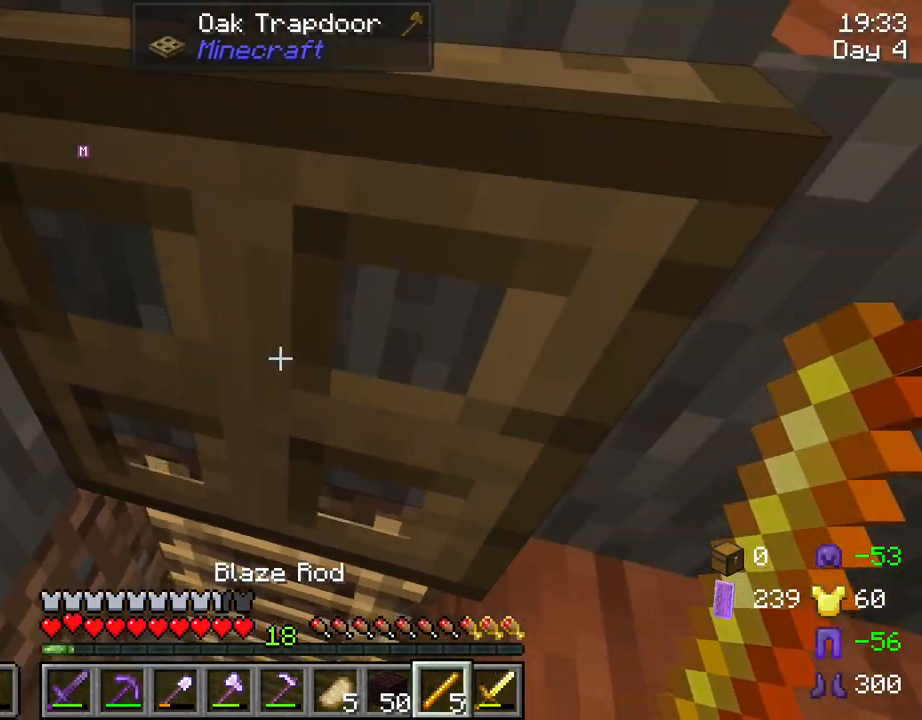
{"keys": [], "mouse": [], "mouse_move": "still", "events": [[217, "d", "up"], [367, "s", "up"]]}
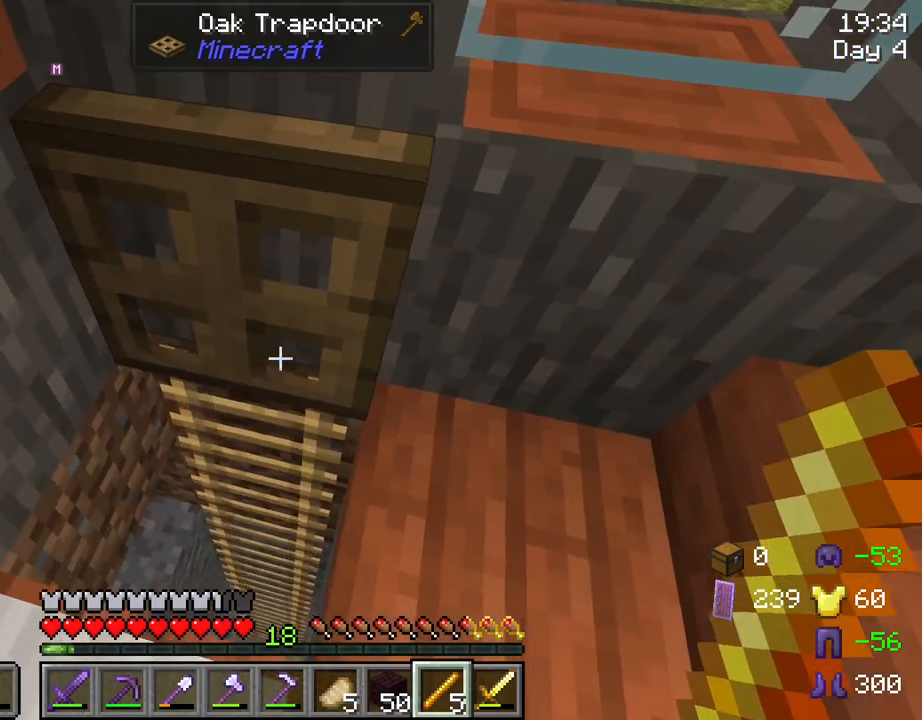
{"keys": [], "mouse": [], "mouse_move": "still", "events": []}
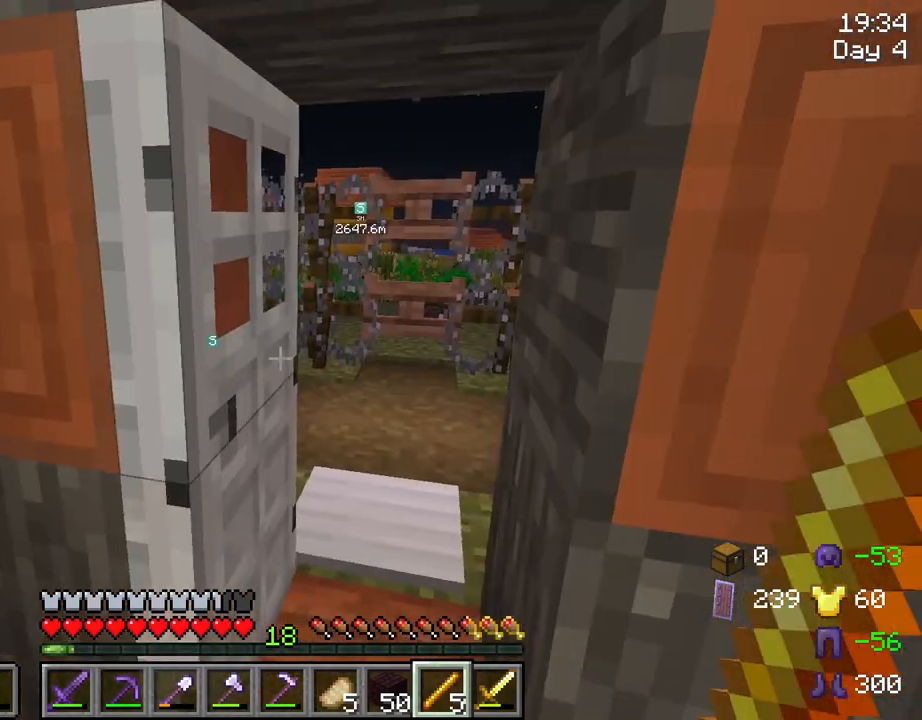
{"keys": [], "mouse": [], "mouse_move": "still", "events": [[350, "mouse_wheel", "down"], [400, "mouse_wheel", "up"]]}
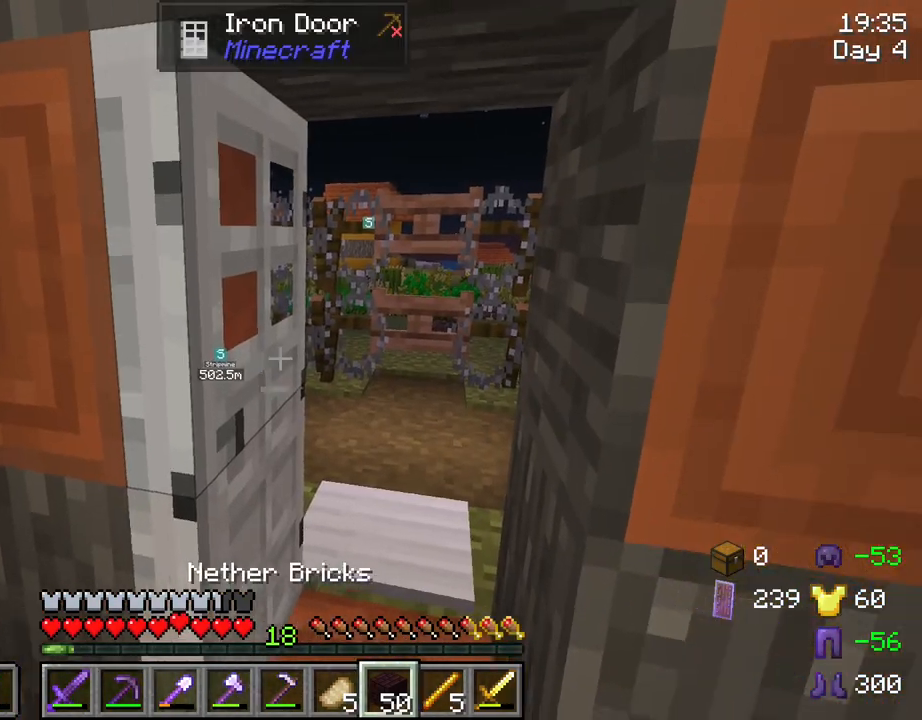
{"keys": [], "mouse": [], "mouse_move": "still", "events": []}
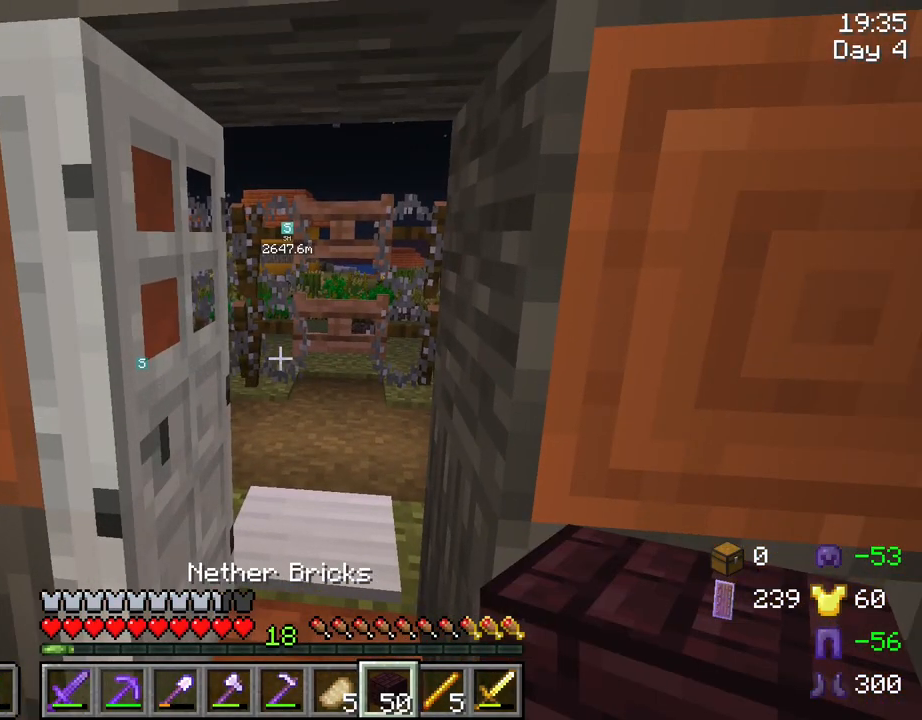
{"keys": [], "mouse": ["wheel"], "mouse_move": "still", "events": [[467, "mouse_wheel", "down"]]}
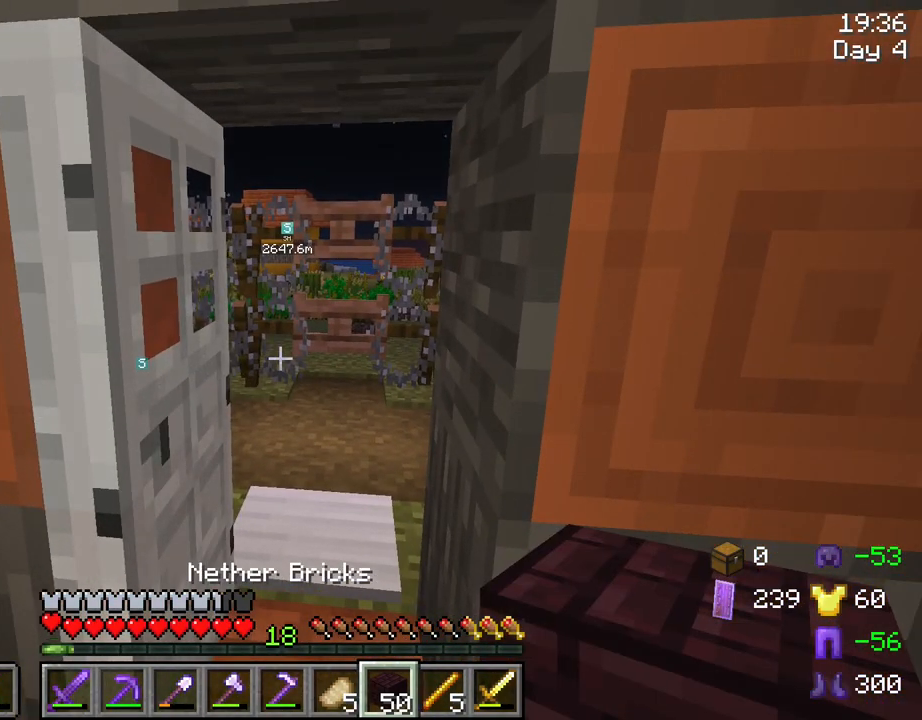
{"keys": [], "mouse": [], "mouse_move": "still", "events": [[17, "mouse_wheel", "up"], [400, "mouse_wheel", "down"], [450, "mouse_wheel", "up"]]}
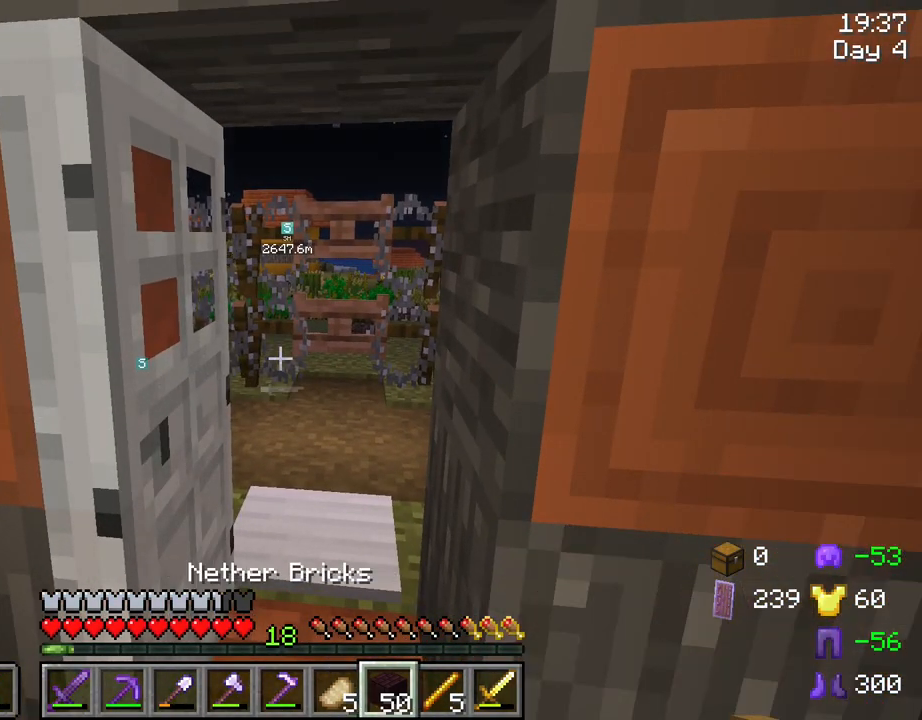
{"keys": ["w"], "mouse": [], "mouse_move": "still", "events": [[134, "e", "down"], [267, "e", "up"], [417, "w", "down"]]}
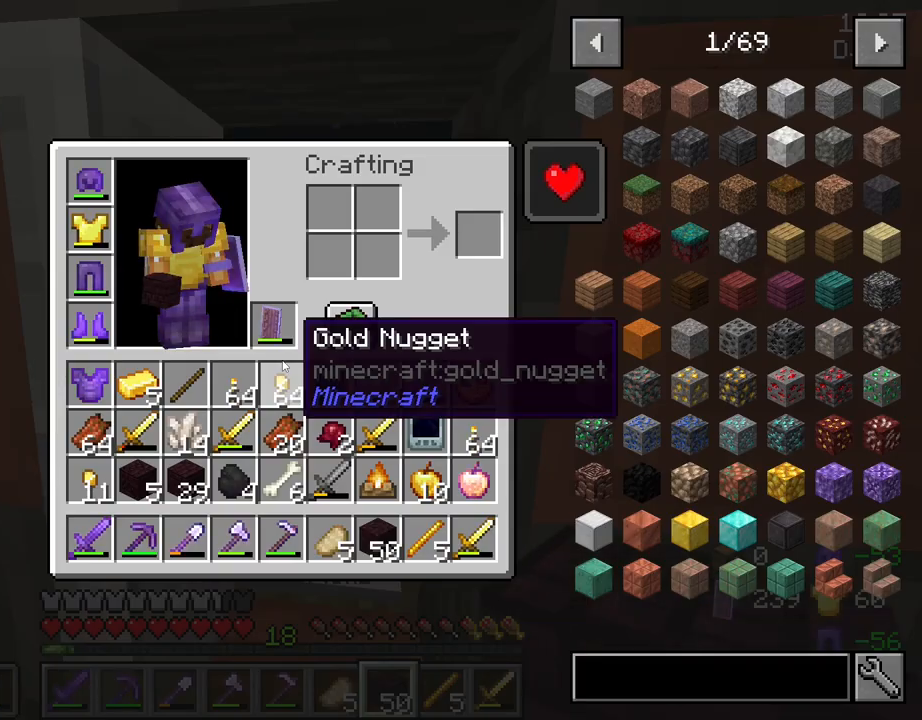
{"keys": [], "mouse": [], "mouse_move": "still", "events": [[50, "w", "up"], [384, "e", "down"], [484, "e", "up"]]}
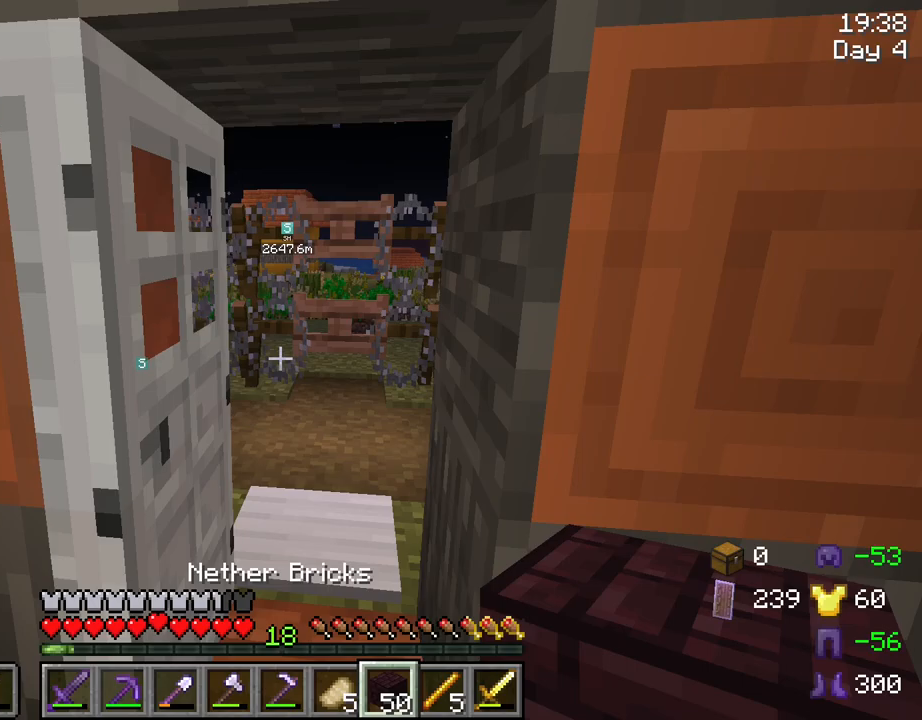
{"keys": ["w"], "mouse": [], "mouse_move": "still", "events": [[67, "f", "down"], [167, "f", "up"], [400, "w", "down"]]}
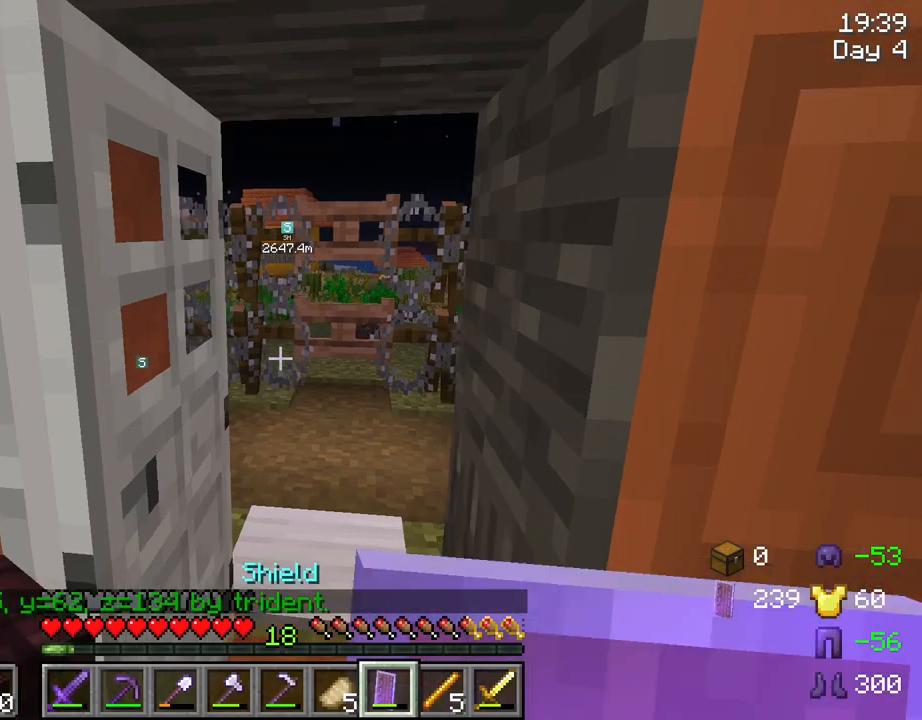
{"keys": ["w"], "mouse": [], "mouse_move": "still", "events": []}
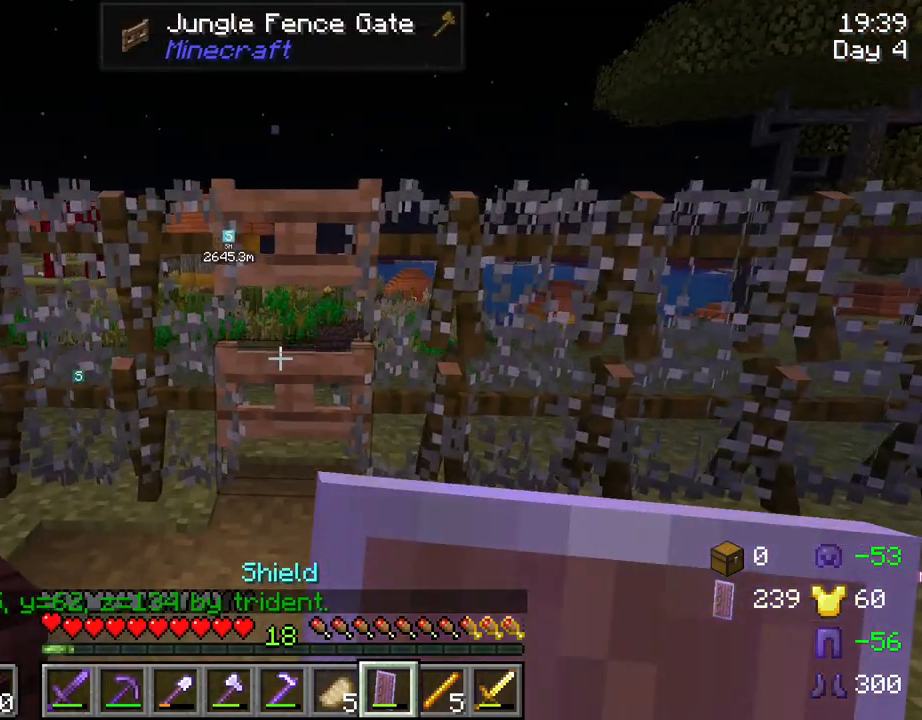
{"keys": ["d", "w"], "mouse": [], "mouse_move": "still", "events": [[200, "mouse_right", "down"], [284, "mouse_right", "up"], [434, "d", "down"]]}
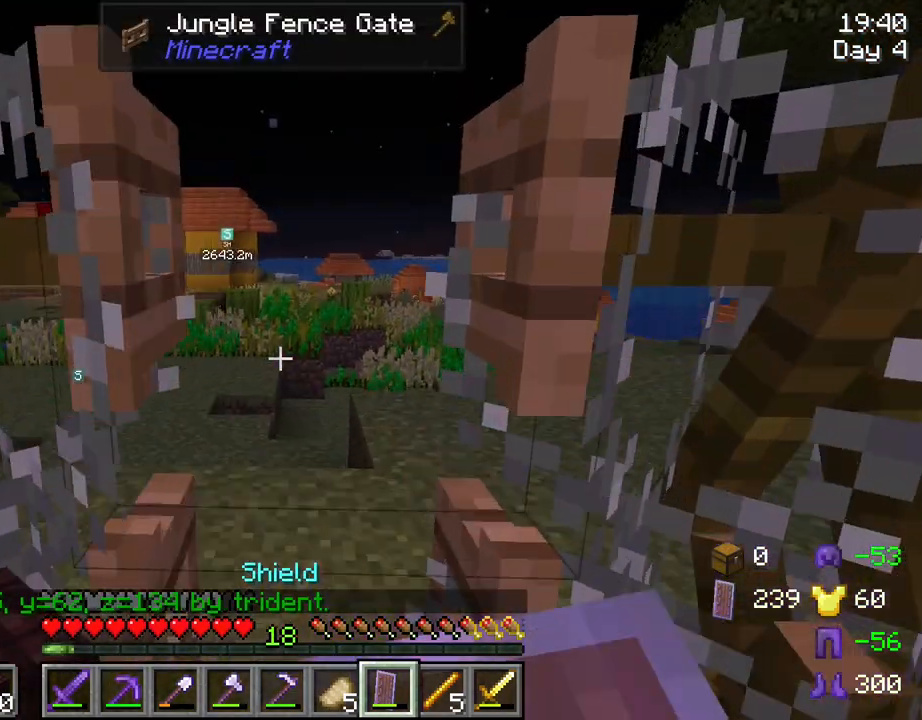
{"keys": ["d"], "mouse": [], "mouse_move": "left", "events": [[17, "d", "up"], [400, "d", "down"], [400, "w", "up"]]}
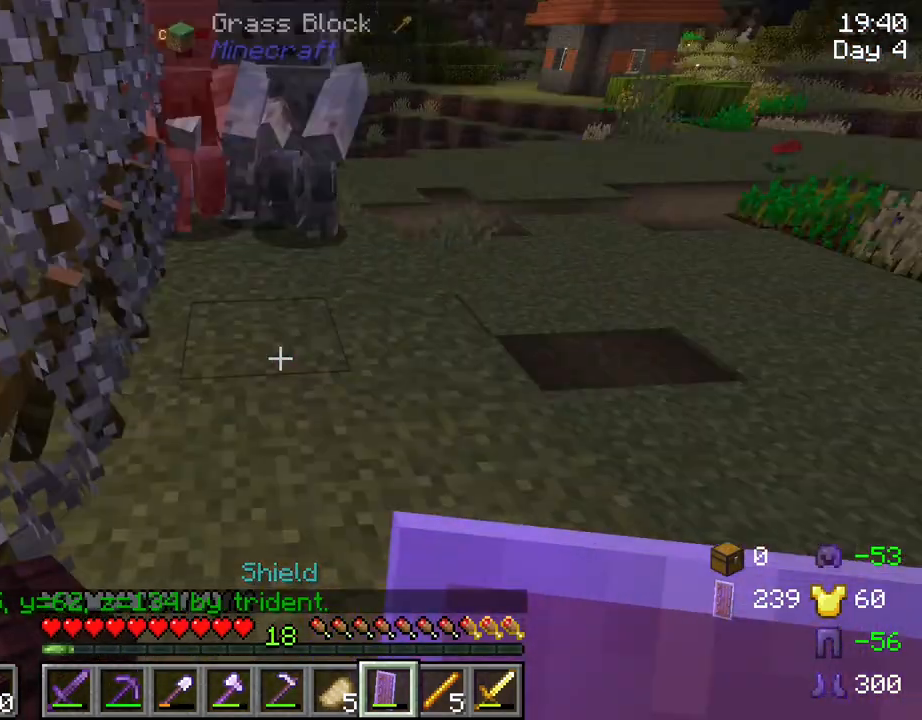
{"keys": [], "mouse": [], "mouse_move": "right", "events": [[34, "d", "up"], [84, "s", "down"], [217, "s", "up"], [267, "mouse_right", "down"], [367, "mouse_right", "up"]]}
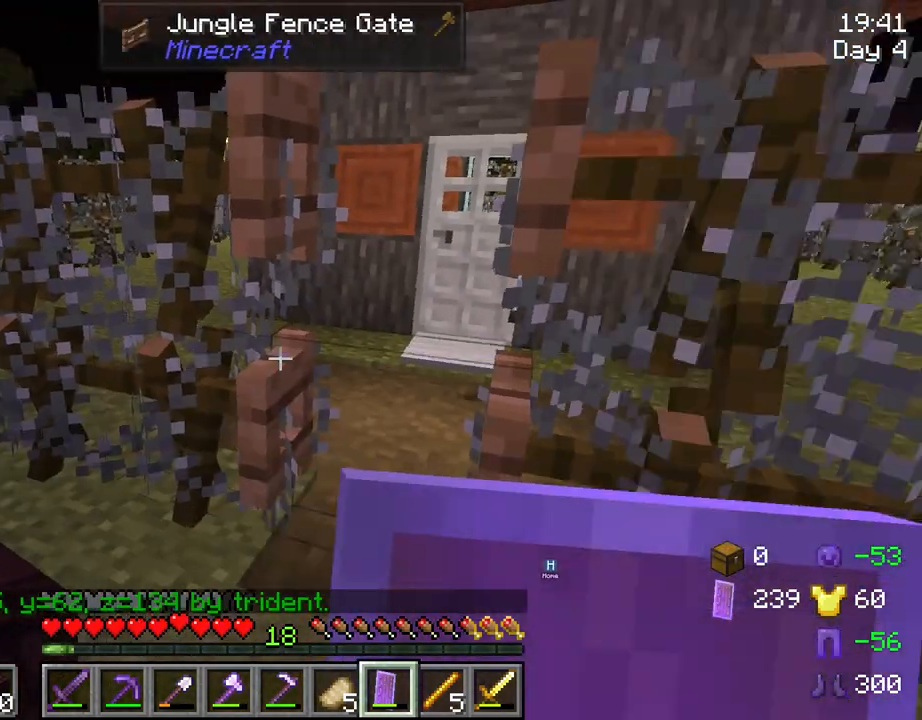
{"keys": ["d"], "mouse": [], "mouse_move": "right", "events": [[50, "mouse_right", "down"], [200, "mouse_right", "up"], [334, "d", "down"]]}
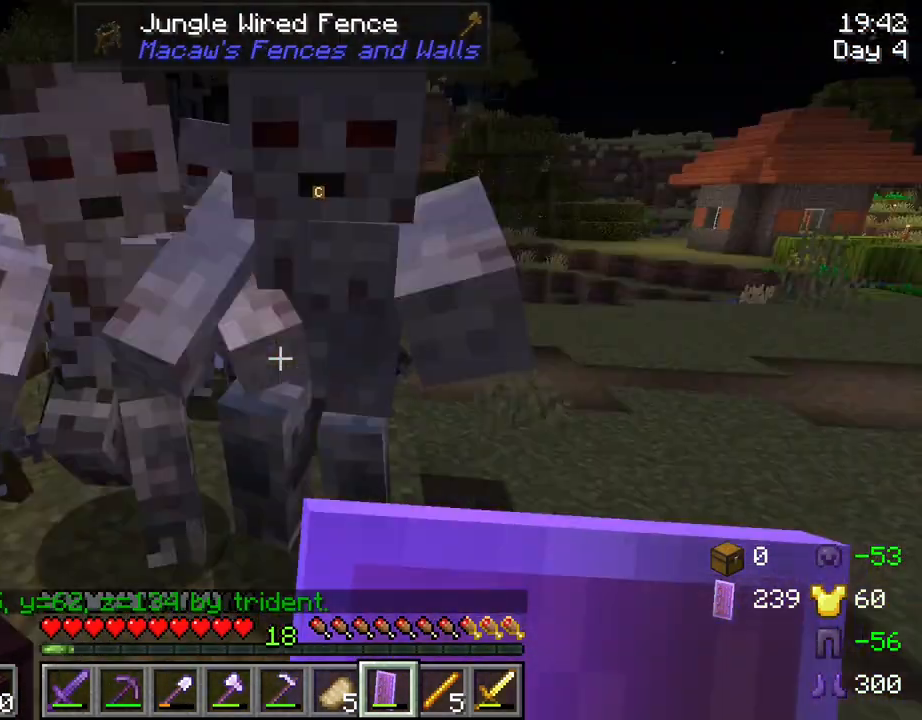
{"keys": ["ctrl", "d", "space", "w"], "mouse": [], "mouse_move": "still", "events": [[67, "w", "down"], [300, "space", "down"], [350, "ctrl", "down"]]}
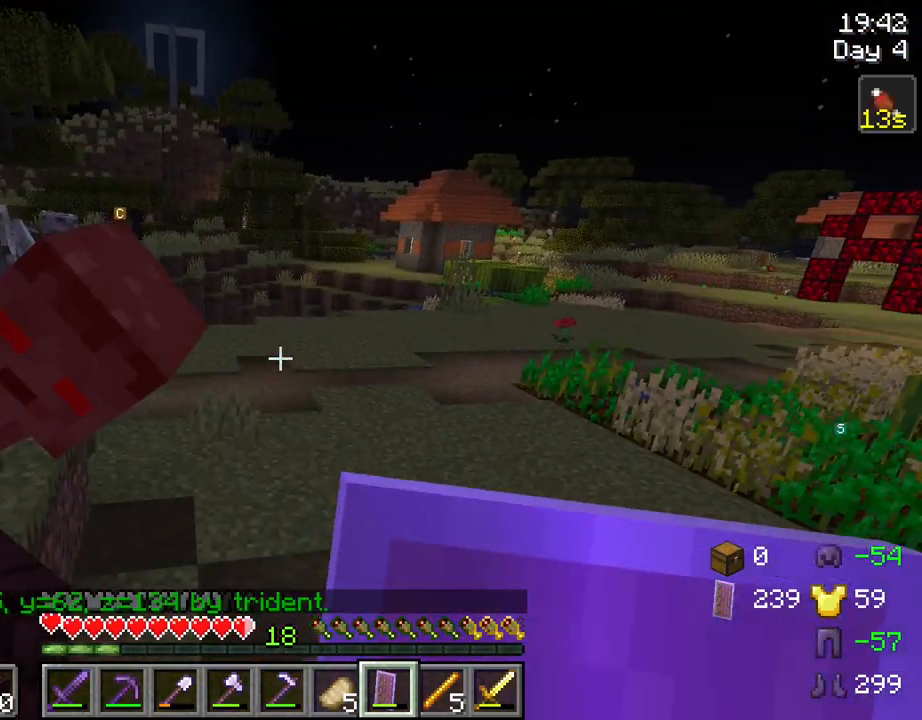
{"keys": ["ctrl", "space", "w"], "mouse": [], "mouse_move": "still", "events": [[267, "d", "up"]]}